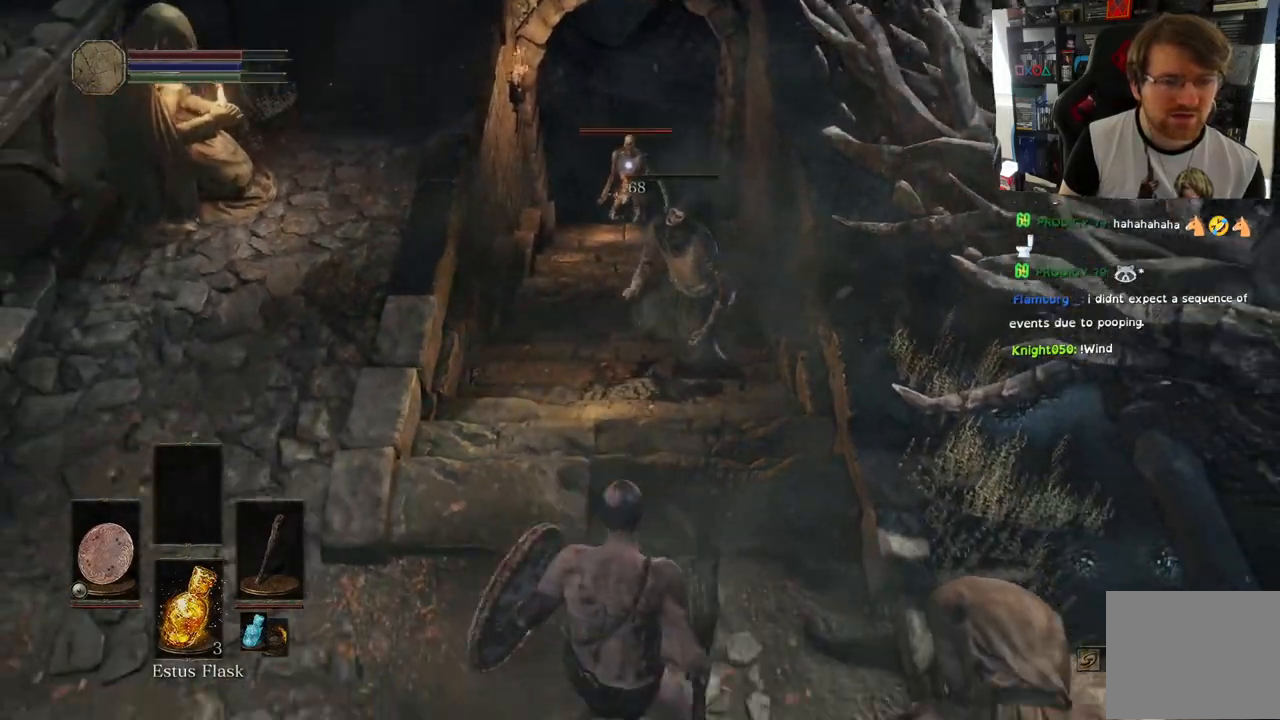
Gameplay with a controller (PlayStation layout); each line is a JSON object with the inputs held at the frame after it (dt_ms = milliseconds from this image to that frame). "events" lists button and stick changes between this image and that frame as [ms after this image, input, new state], when the widget could be followed in between.
{"dt_ms": 500, "buttons": [], "left_stick": "left", "right_stick": "center", "events": [[33, "right_stick", "center"], [267, "right_stick", "up-left"], [350, "right_stick", "center"], [500, "left_stick", "left"]]}
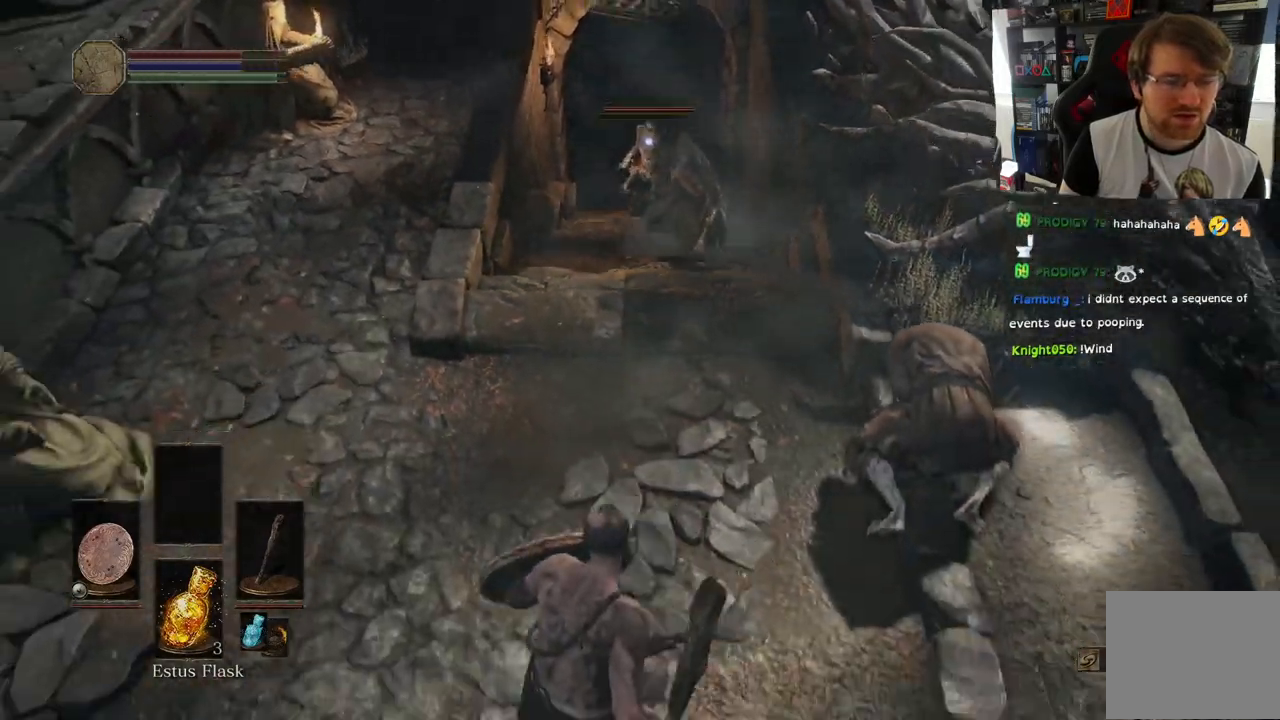
{"dt_ms": 500, "buttons": [], "left_stick": "up", "right_stick": "left", "events": [[150, "right_stick", "left"], [367, "left_stick", "up"]]}
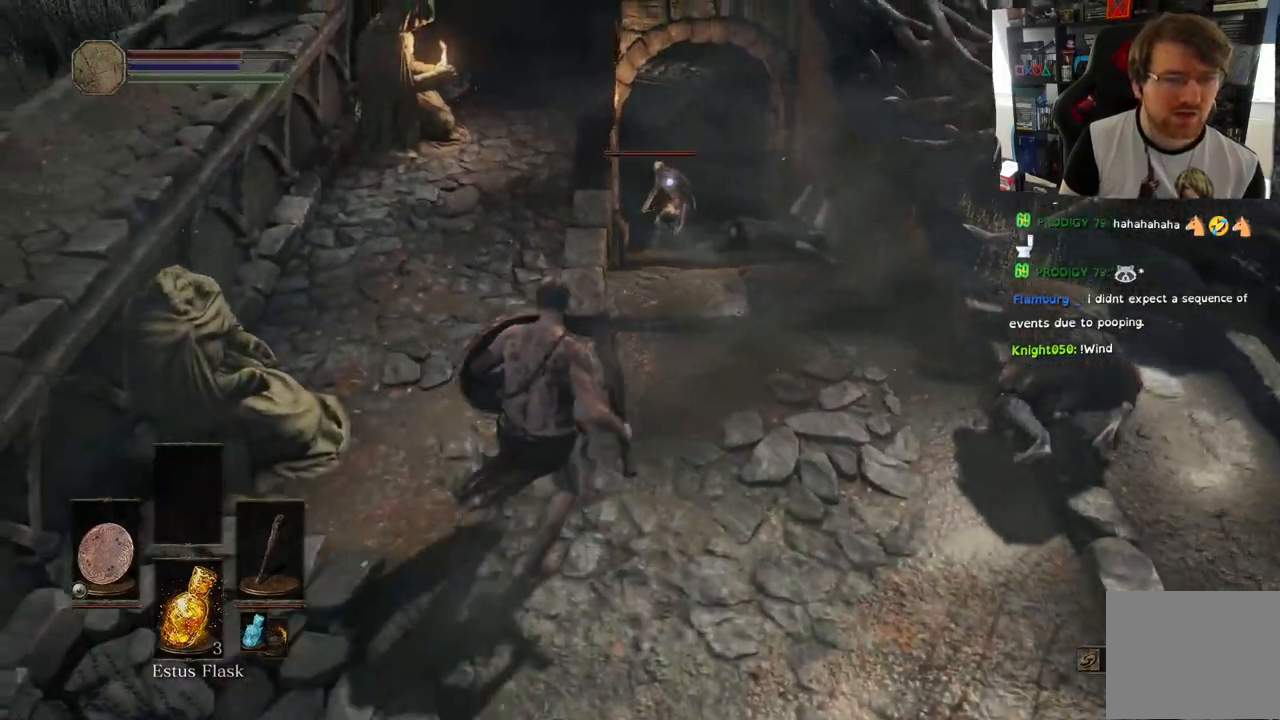
{"dt_ms": 500, "buttons": [], "left_stick": "up-right", "right_stick": "down-left", "events": [[133, "right_stick", "down-left"], [200, "left_stick", "up-right"], [300, "right_stick", "down"], [400, "right_stick", "down-left"]]}
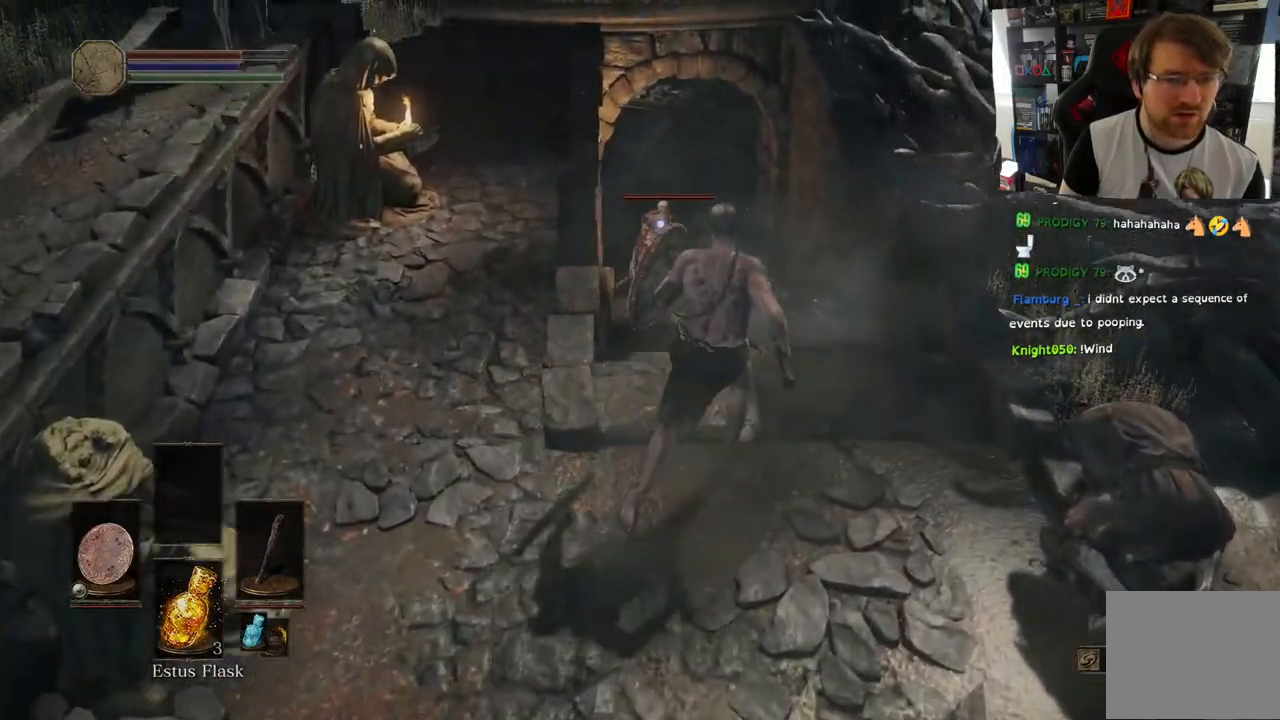
{"dt_ms": 500, "buttons": [], "left_stick": "up", "right_stick": "down-left", "events": [[283, "left_stick", "up"]]}
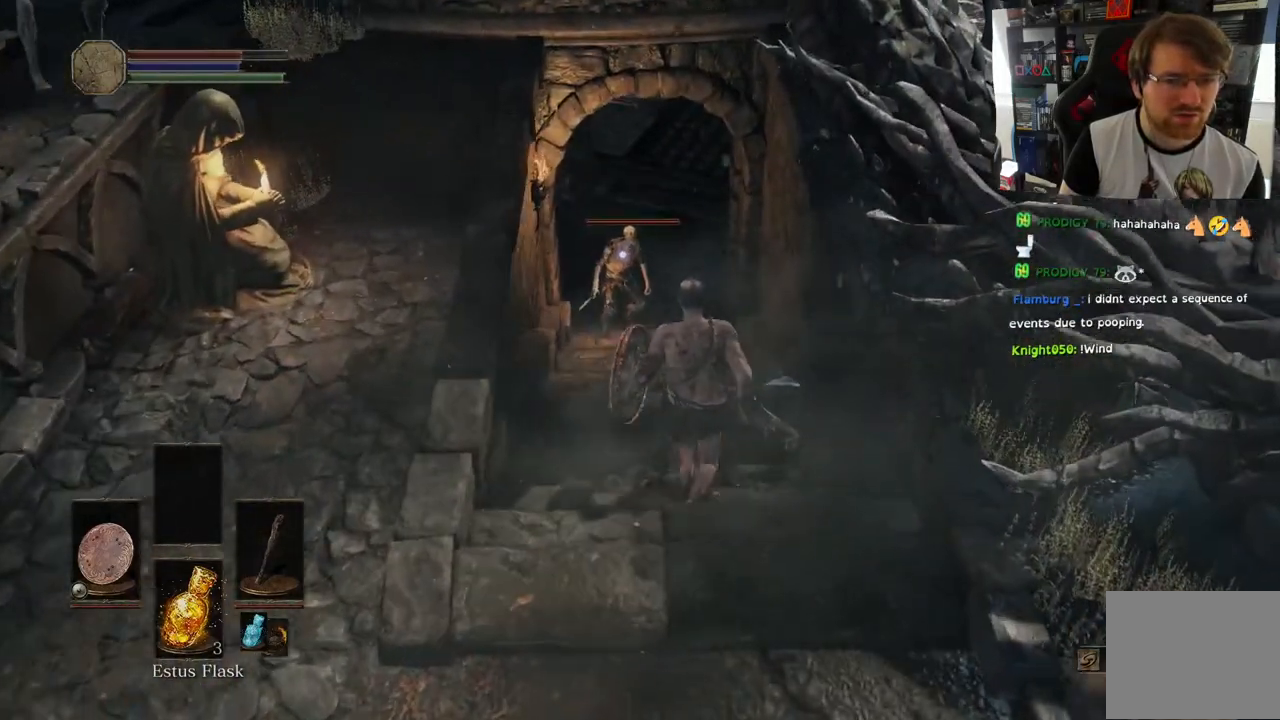
{"dt_ms": 1000, "buttons": ["L1"], "left_stick": "up", "right_stick": "center"}
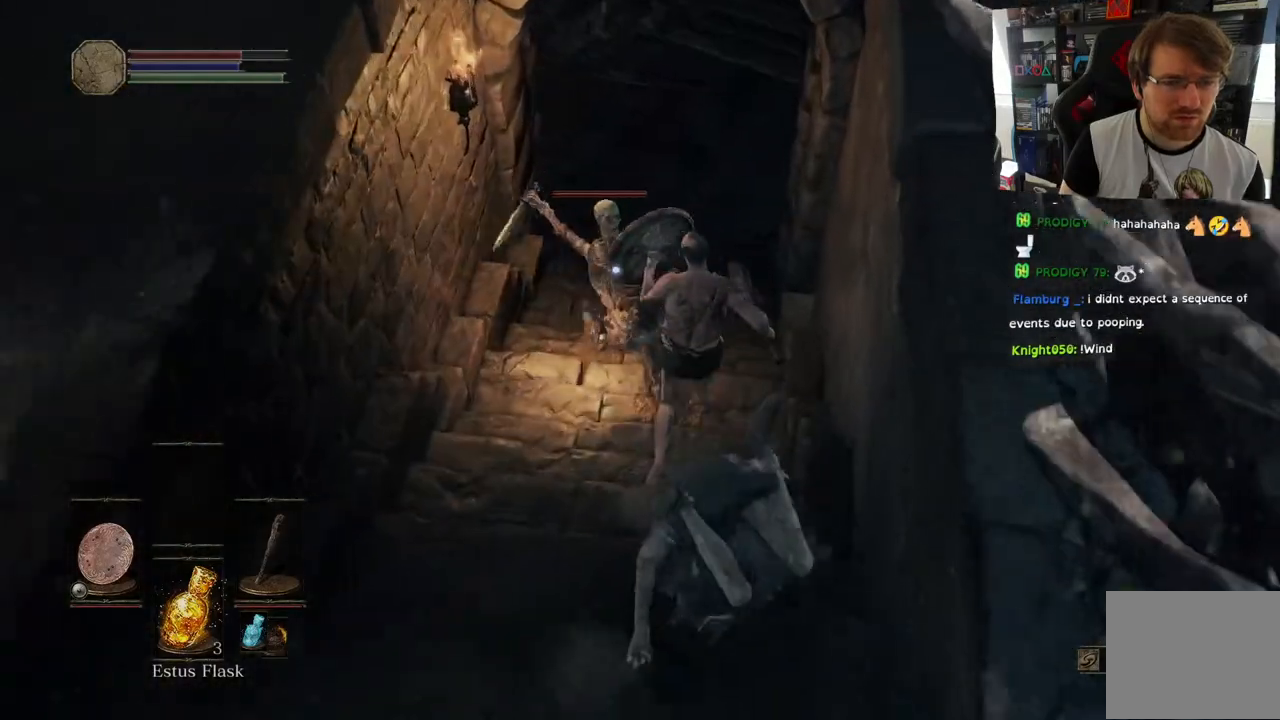
{"dt_ms": 500, "buttons": ["L1"], "left_stick": "up", "right_stick": "center"}
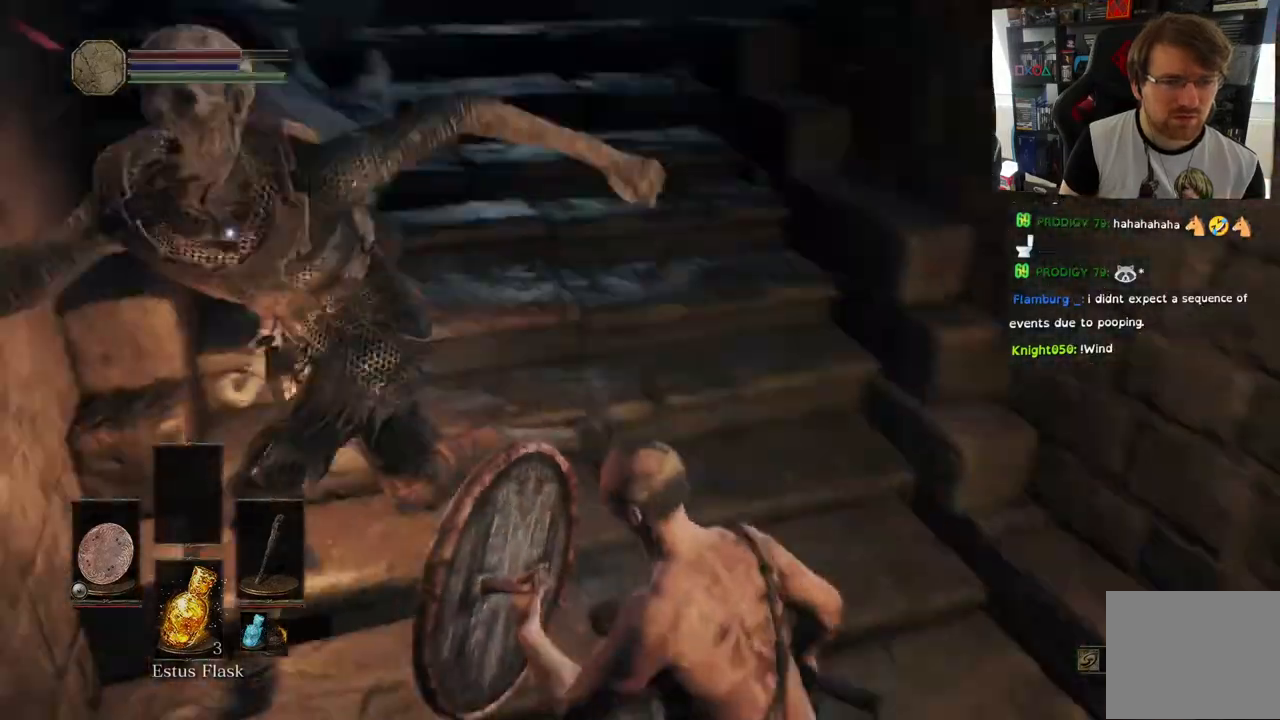
{"dt_ms": 500, "buttons": ["R1"], "left_stick": "center", "right_stick": "center", "events": [[83, "L1", "up"], [167, "R1", "down"], [300, "R1", "up"], [383, "R1", "down"], [500, "left_stick", "center"]]}
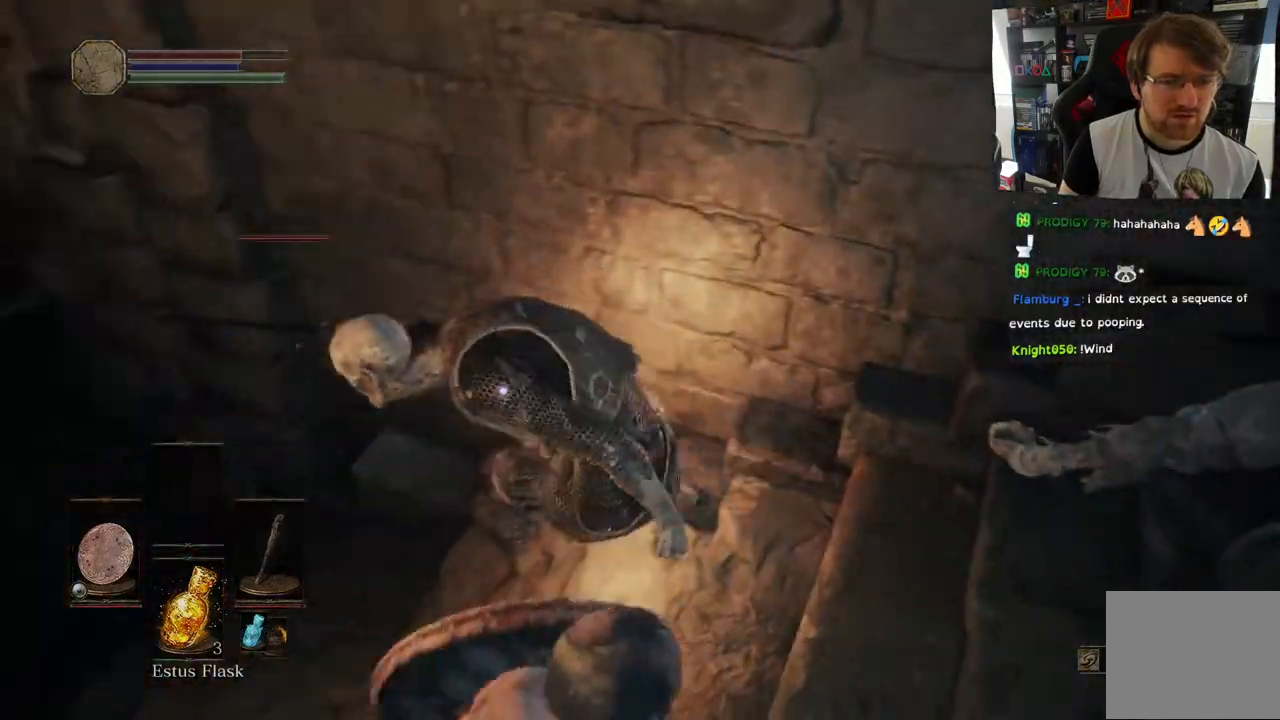
{"dt_ms": 500, "buttons": ["R1"], "left_stick": "center", "right_stick": "center", "events": [[33, "R1", "up"], [133, "R1", "down"], [283, "R1", "up"], [383, "R1", "down"]]}
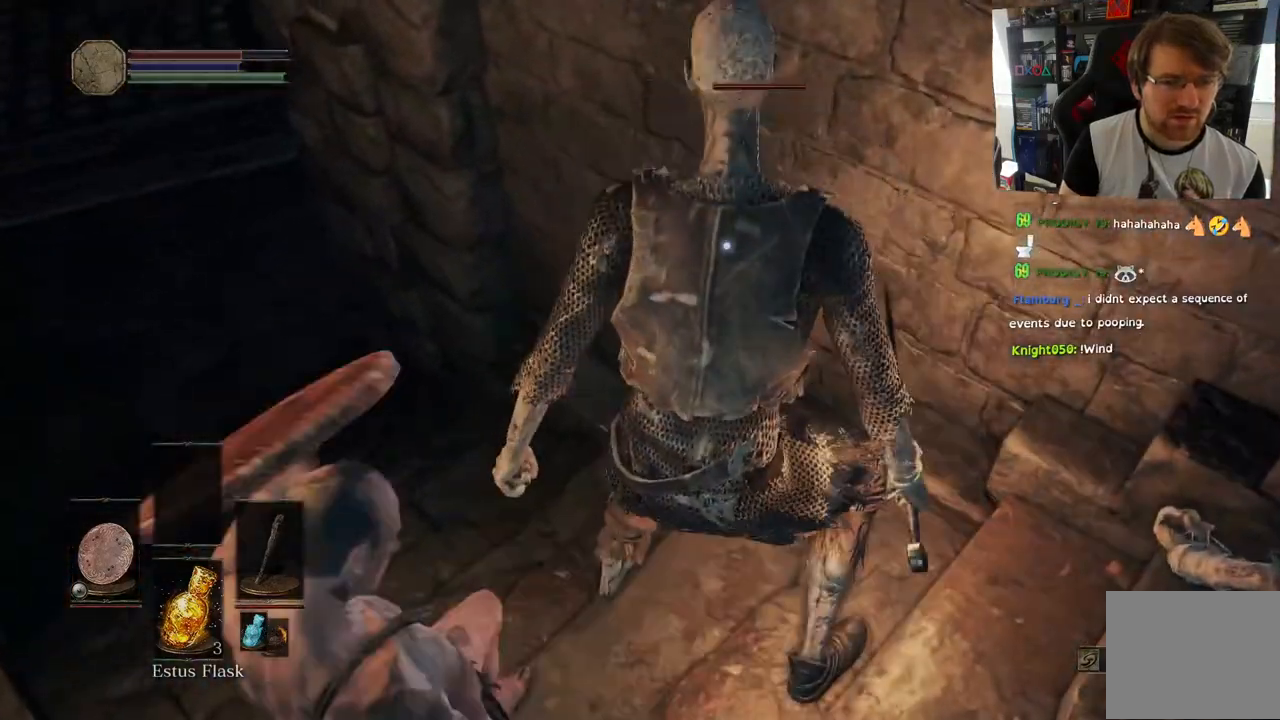
{"dt_ms": 500, "buttons": [], "left_stick": "center", "right_stick": "center", "events": [[17, "R1", "up"], [350, "L1", "down"], [400, "L1", "up"]]}
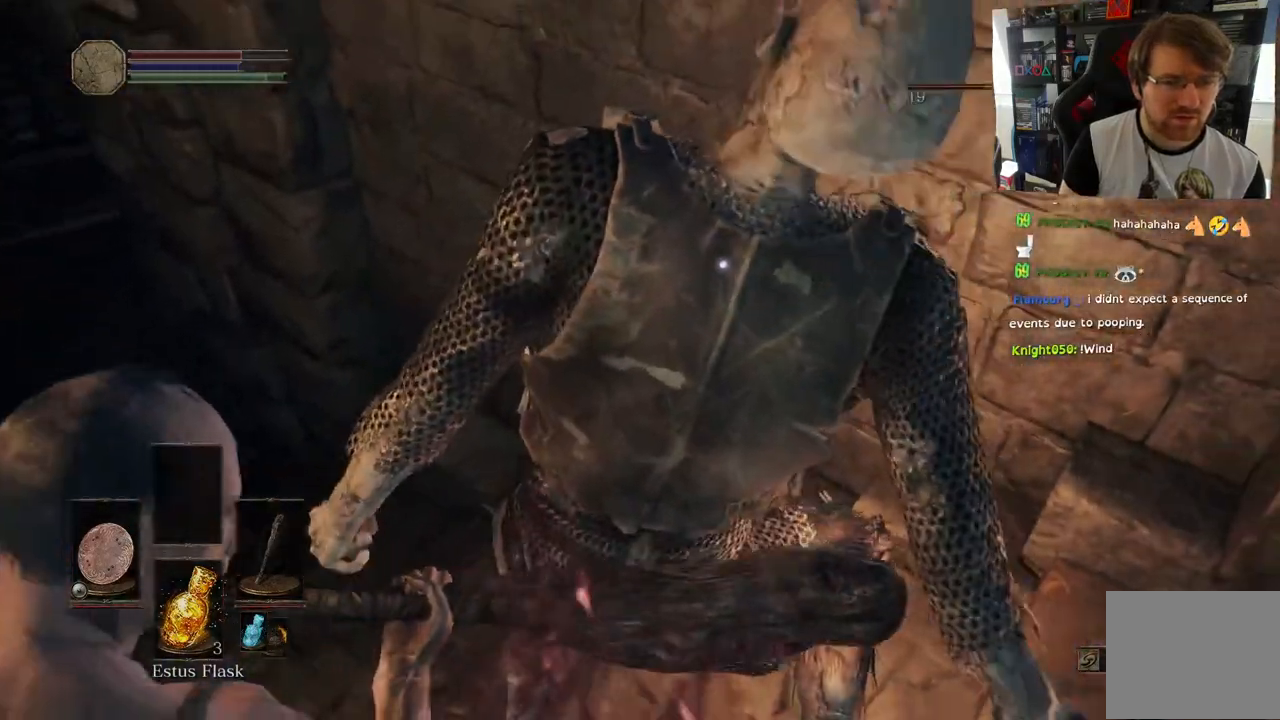
{"dt_ms": 500, "buttons": ["L1"], "left_stick": "up", "right_stick": "center", "events": [[100, "left_stick", "up"], [467, "L1", "down"]]}
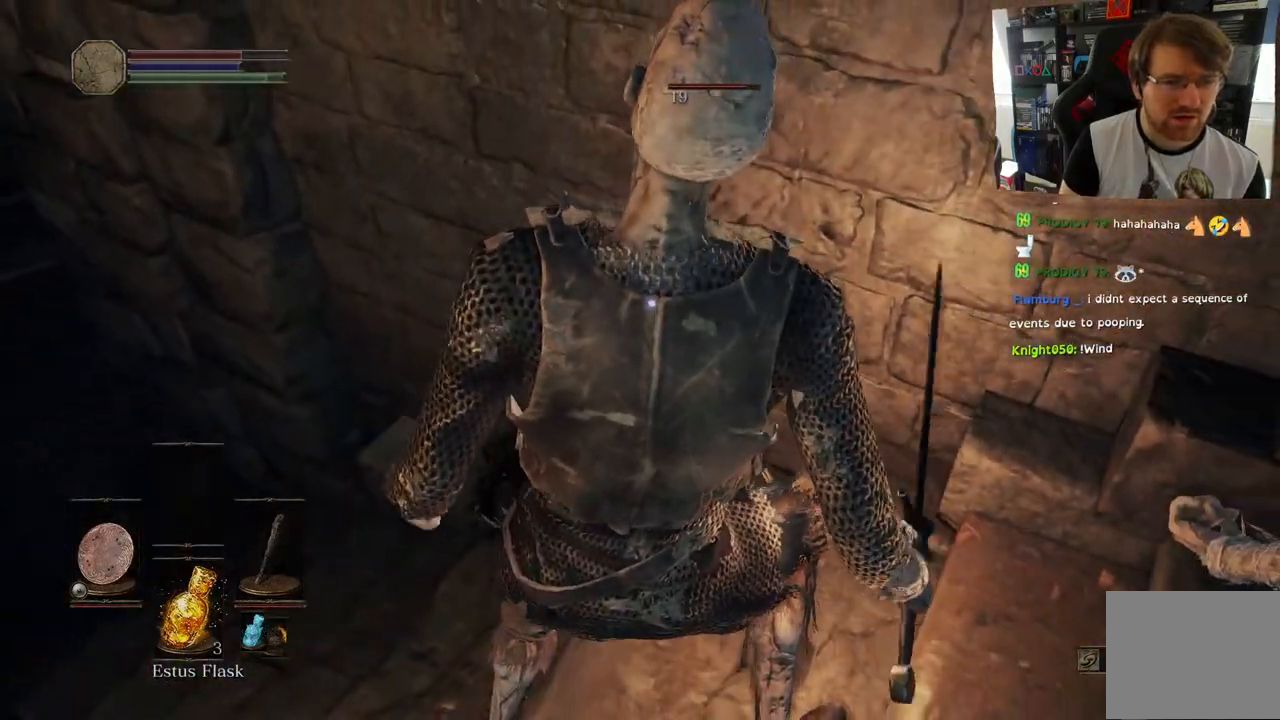
{"dt_ms": 500, "buttons": [], "left_stick": "center", "right_stick": "center", "events": [[67, "L1", "up"], [500, "left_stick", "center"]]}
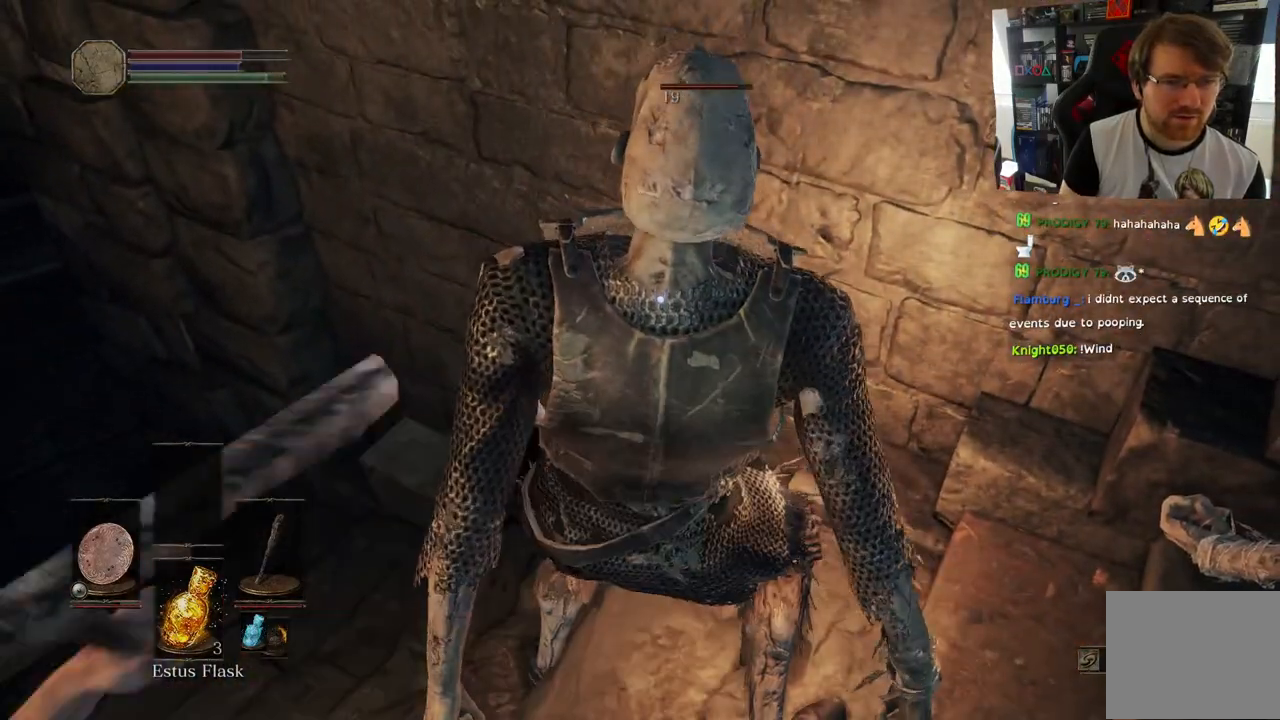
{"dt_ms": 500, "buttons": [], "left_stick": "center", "right_stick": "center", "events": [[133, "L1", "down"], [217, "L1", "up"], [283, "L1", "down"], [500, "L1", "up"]]}
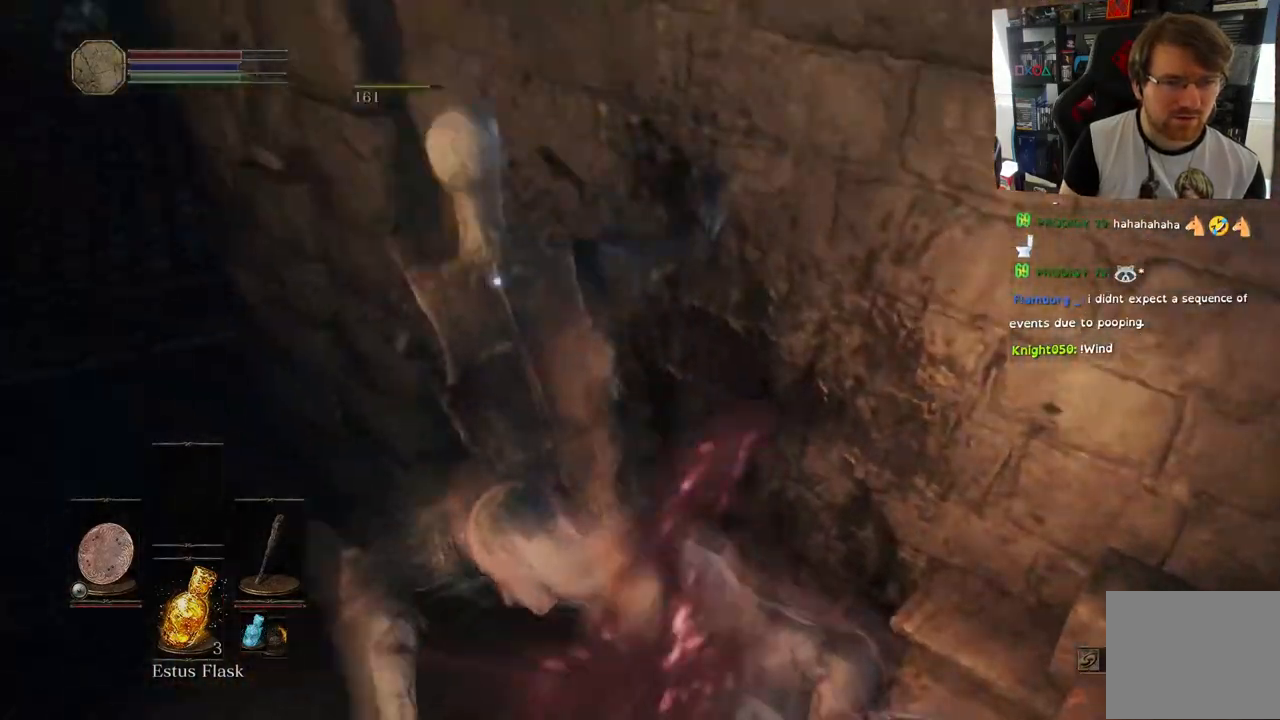
{"dt_ms": 500, "buttons": [], "left_stick": "center", "right_stick": "center", "events": [[83, "L1", "down"], [150, "L1", "up"]]}
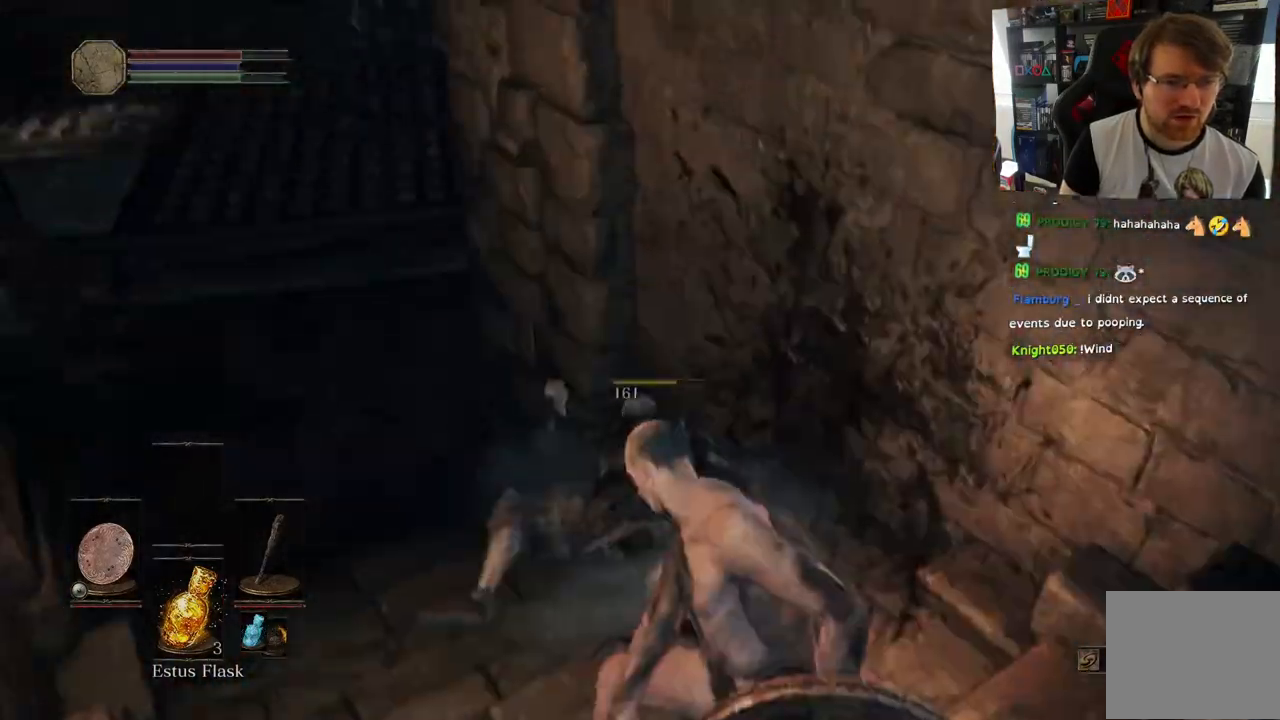
{"dt_ms": 500, "buttons": [], "left_stick": "up", "right_stick": "left", "events": [[50, "right_stick", "down-left"], [100, "right_stick", "left"], [150, "left_stick", "up"]]}
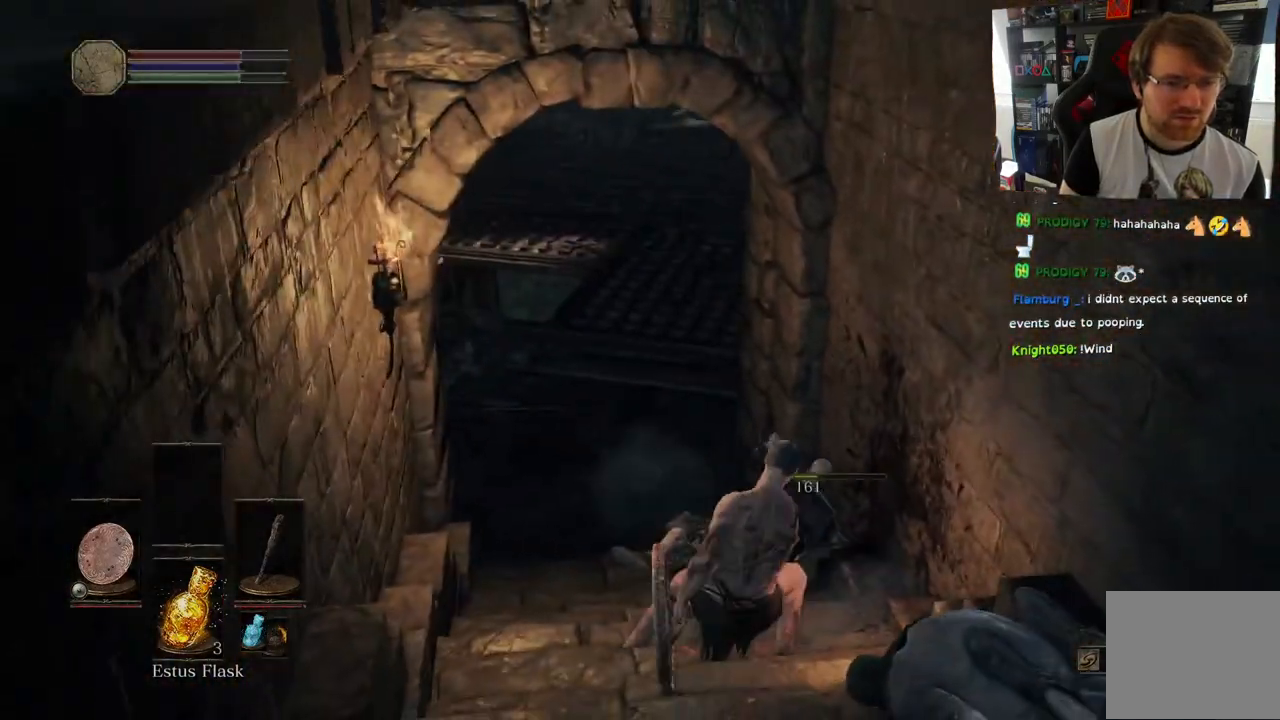
{"dt_ms": 500, "buttons": [], "left_stick": "up", "right_stick": "right", "events": [[117, "right_stick", "down"], [333, "right_stick", "center"], [500, "right_stick", "right"]]}
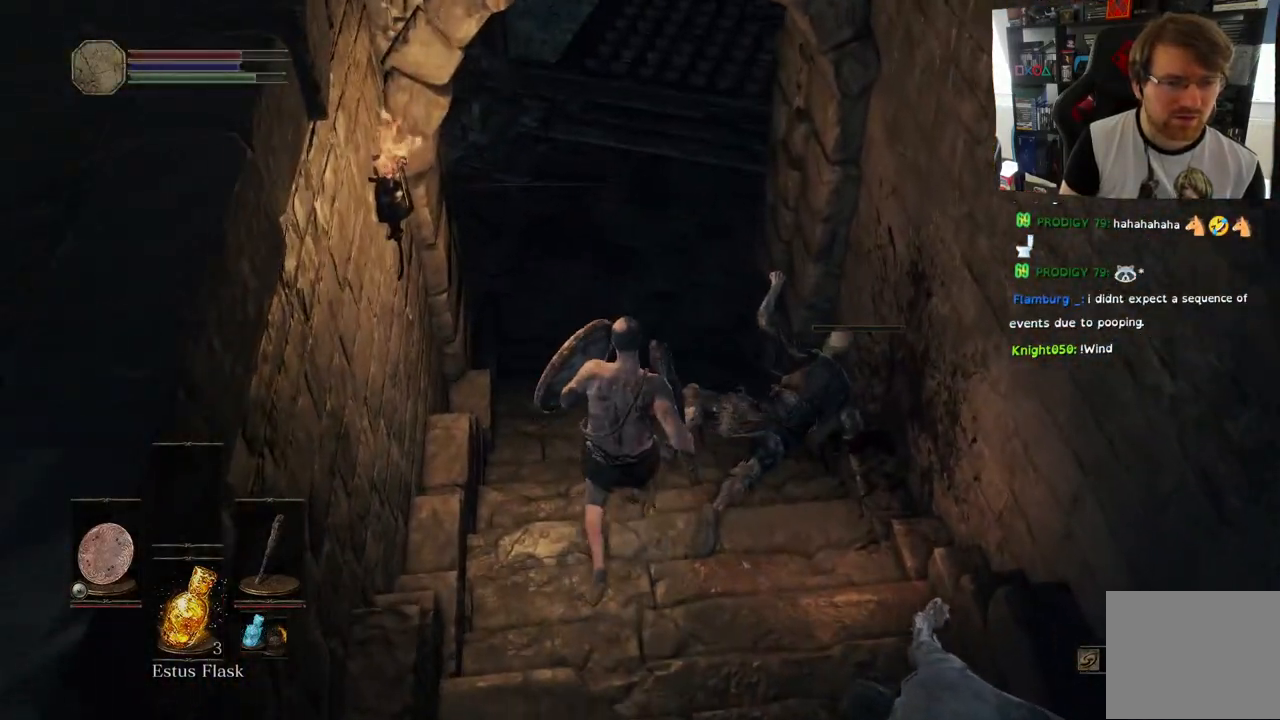
{"dt_ms": 500, "buttons": [], "left_stick": "right", "right_stick": "right", "events": [[233, "left_stick", "up-right"], [333, "left_stick", "right"]]}
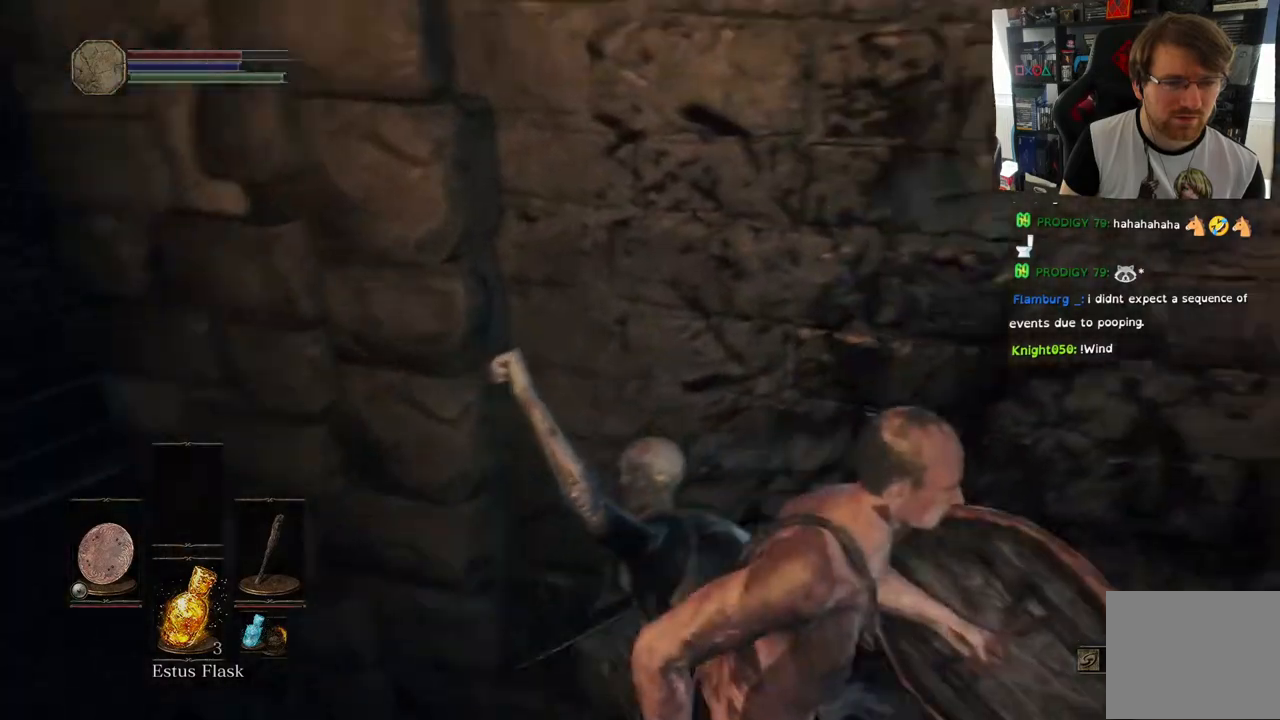
{"dt_ms": 500, "buttons": [], "left_stick": "up-right", "right_stick": "right", "events": [[200, "left_stick", "up-right"], [300, "CROSS", "down"], [400, "CROSS", "up"]]}
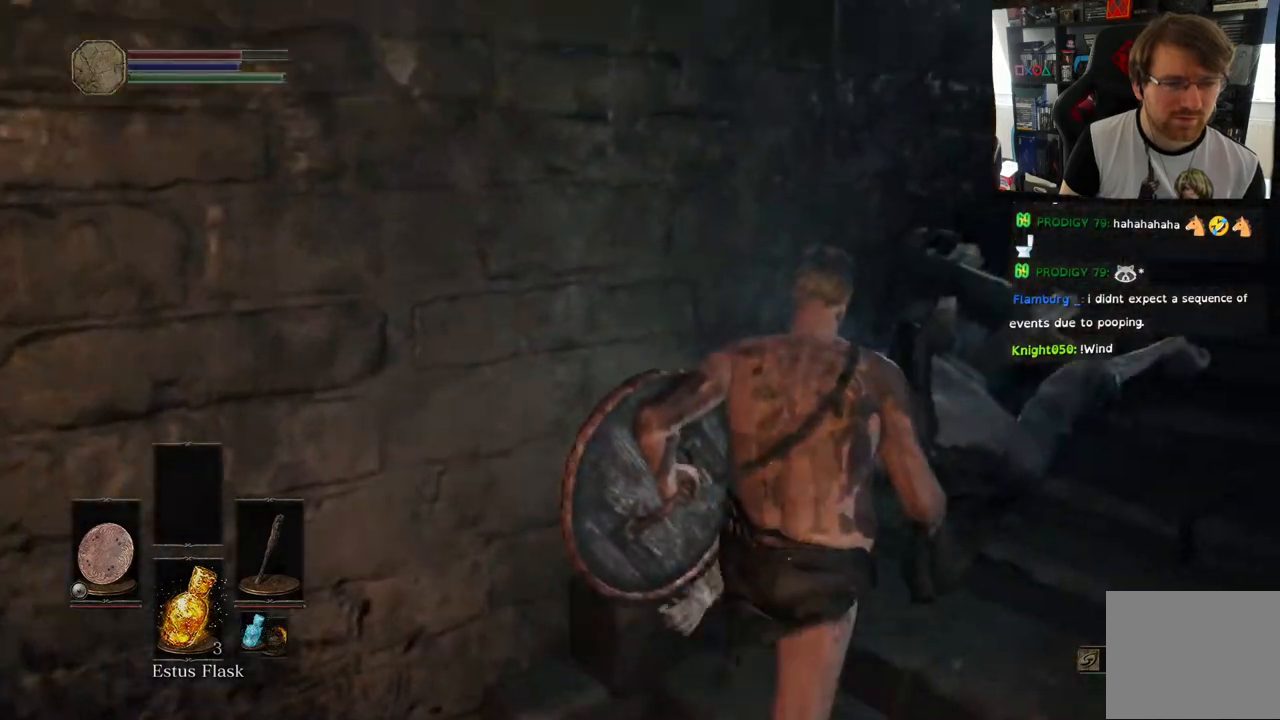
{"dt_ms": 500, "buttons": [], "left_stick": "left", "right_stick": "left", "events": [[17, "CROSS", "down"], [117, "CROSS", "up"], [183, "CROSS", "down"], [217, "left_stick", "left"], [300, "CROSS", "up"], [383, "right_stick", "center"], [433, "right_stick", "left"]]}
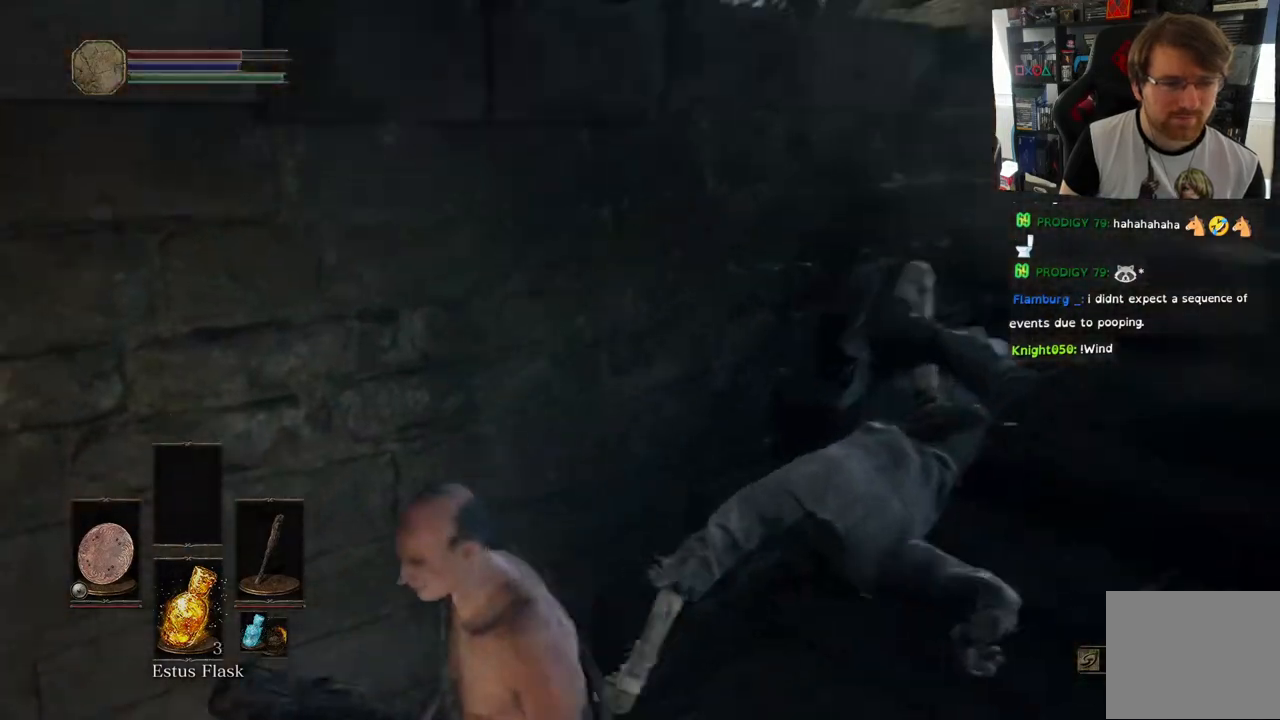
{"dt_ms": 500, "buttons": [], "left_stick": "up-left", "right_stick": "center", "events": [[383, "left_stick", "up-left"], [450, "right_stick", "center"]]}
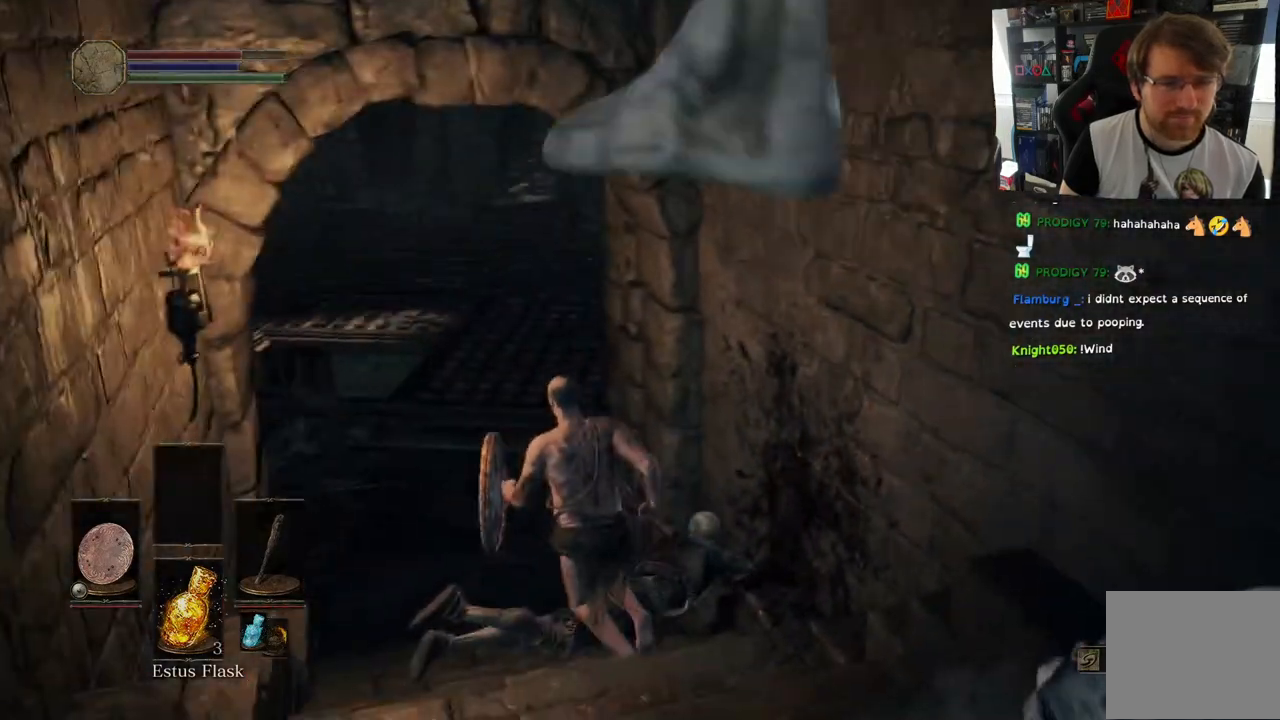
{"dt_ms": 500, "buttons": [], "left_stick": "right", "right_stick": "right", "events": [[167, "right_stick", "right"], [200, "left_stick", "up-right"], [283, "left_stick", "right"]]}
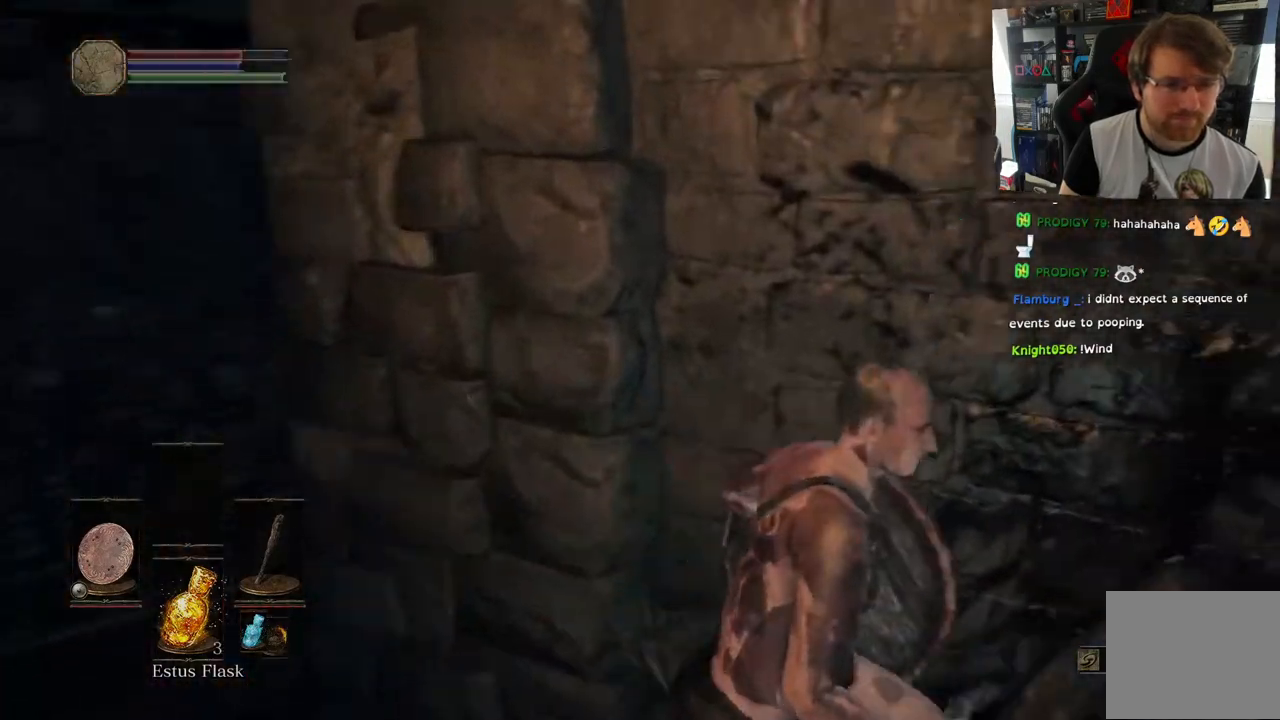
{"dt_ms": 500, "buttons": ["R3"], "left_stick": "right", "right_stick": "center", "events": [[50, "left_stick", "center"], [417, "left_stick", "right"], [483, "R3", "down"], [483, "right_stick", "center"]]}
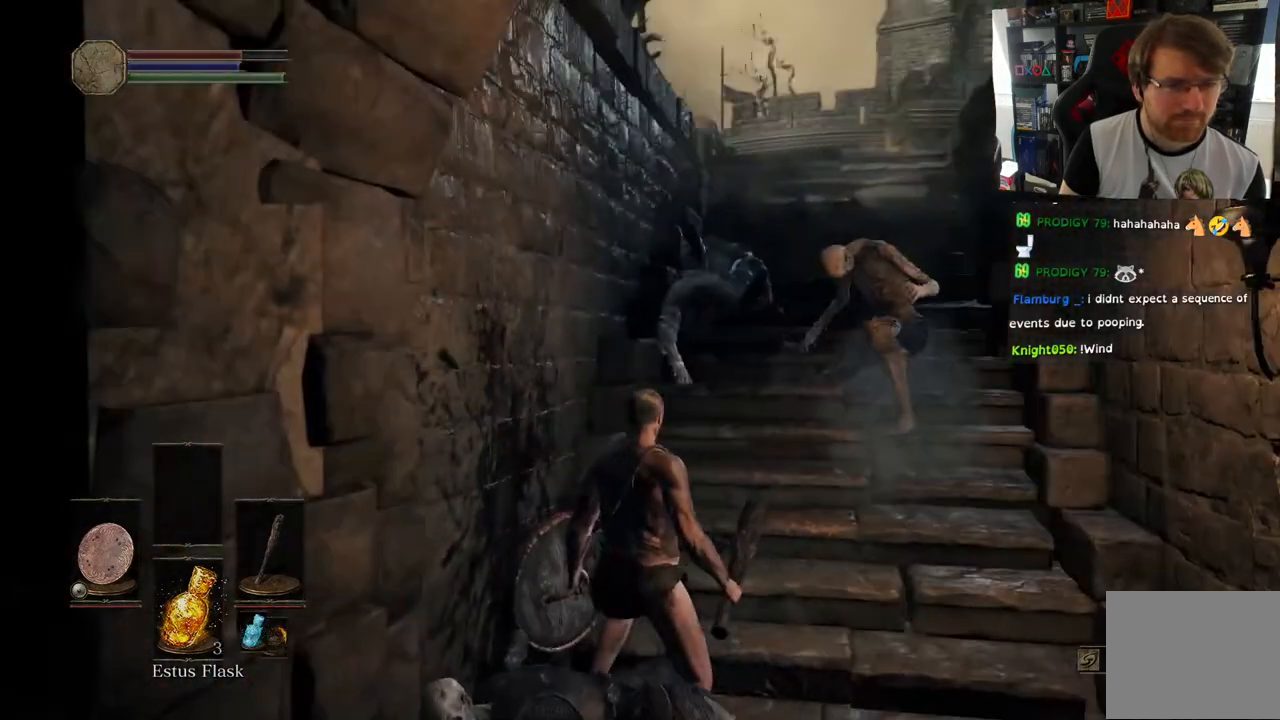
{"dt_ms": 500, "buttons": [], "left_stick": "up-left", "right_stick": "center", "events": [[67, "left_stick", "up-right"], [117, "R3", "up"], [133, "L1", "down"], [283, "left_stick", "up"], [417, "left_stick", "up-left"], [483, "L1", "up"]]}
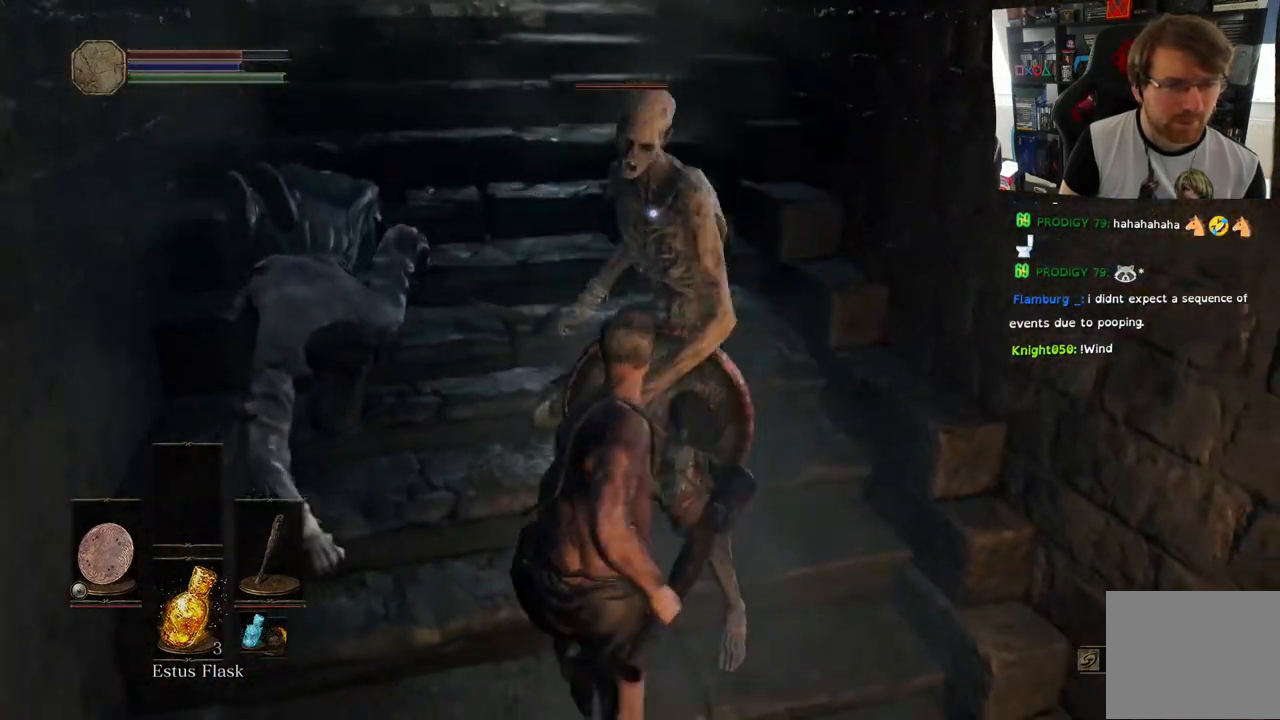
{"dt_ms": 500, "buttons": ["L1"], "left_stick": "center", "right_stick": "center", "events": [[50, "R1", "down"], [150, "R1", "up"], [167, "left_stick", "center"], [250, "L1", "down"], [350, "right_stick", "up"], [433, "right_stick", "center"]]}
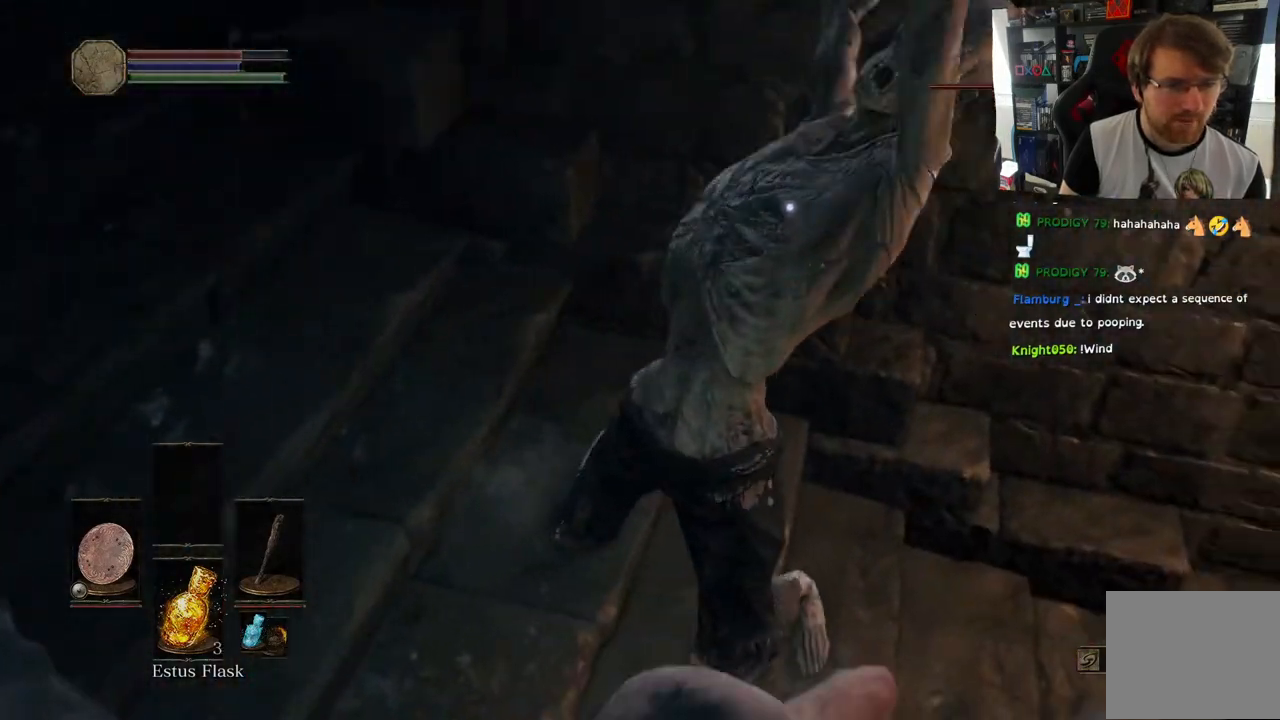
{"dt_ms": 500, "buttons": ["L1"], "left_stick": "up-left", "right_stick": "center", "events": [[500, "left_stick", "up-left"]]}
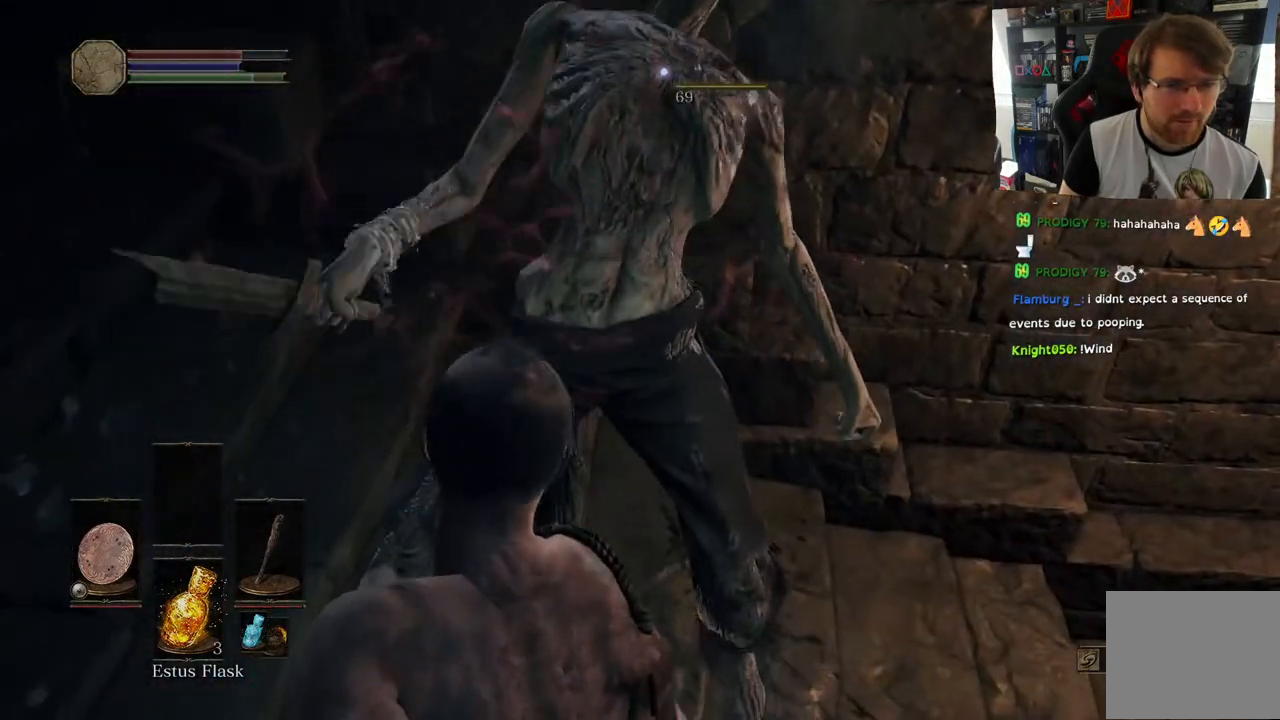
{"dt_ms": 500, "buttons": [], "left_stick": "center", "right_stick": "center", "events": [[17, "L1", "up"], [83, "R1", "down"], [217, "R1", "up"], [283, "left_stick", "center"]]}
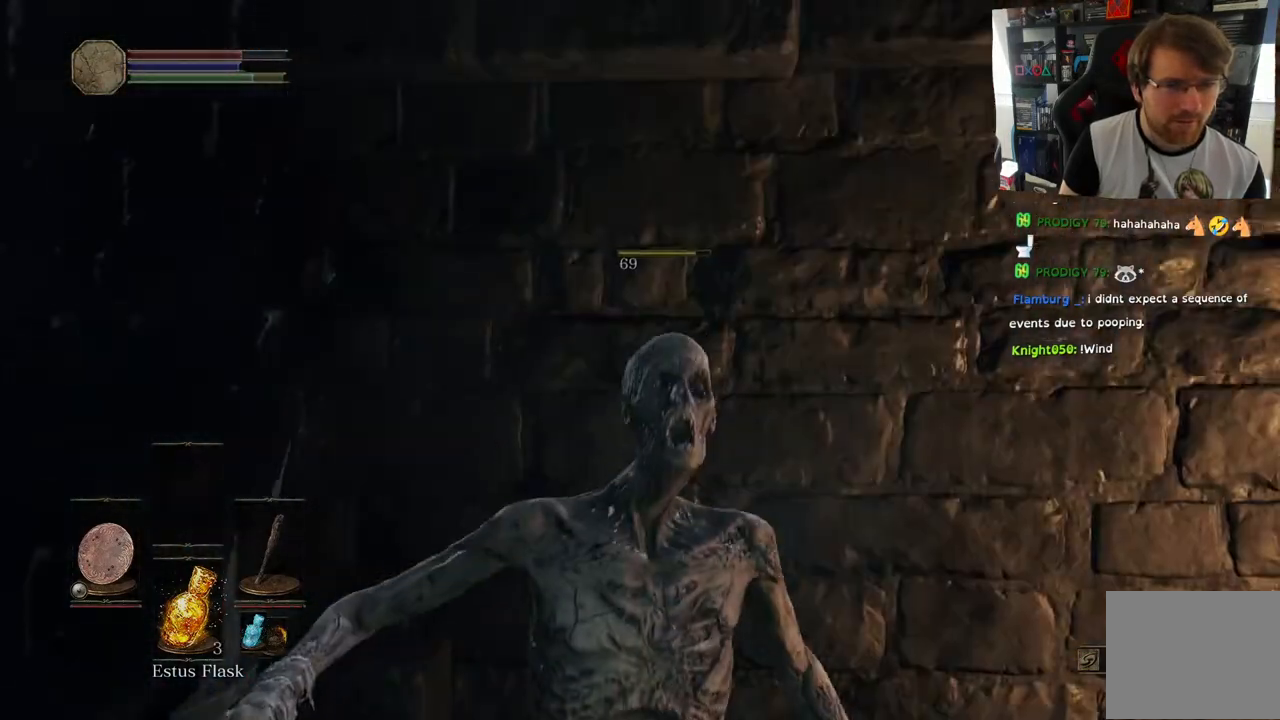
{"dt_ms": 500, "buttons": [], "left_stick": "center", "right_stick": "left", "events": [[333, "right_stick", "left"]]}
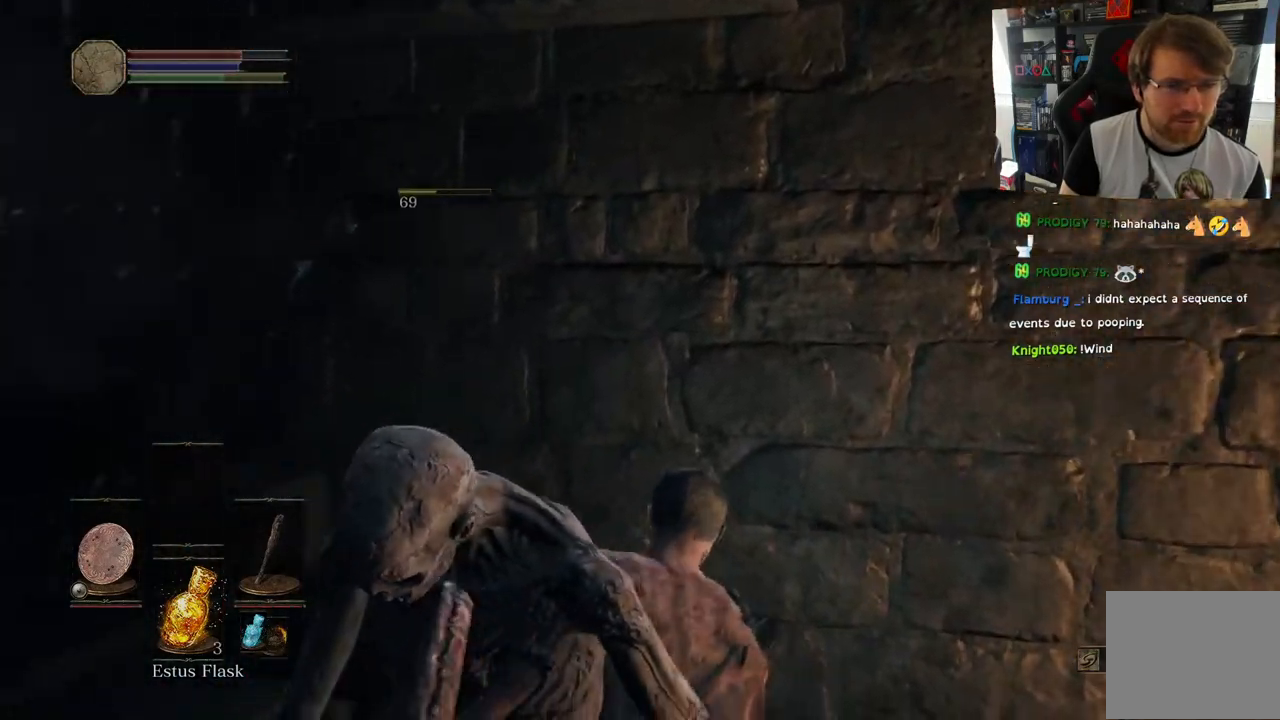
{"dt_ms": 500, "buttons": [], "left_stick": "center", "right_stick": "down-left", "events": [[233, "right_stick", "down-left"]]}
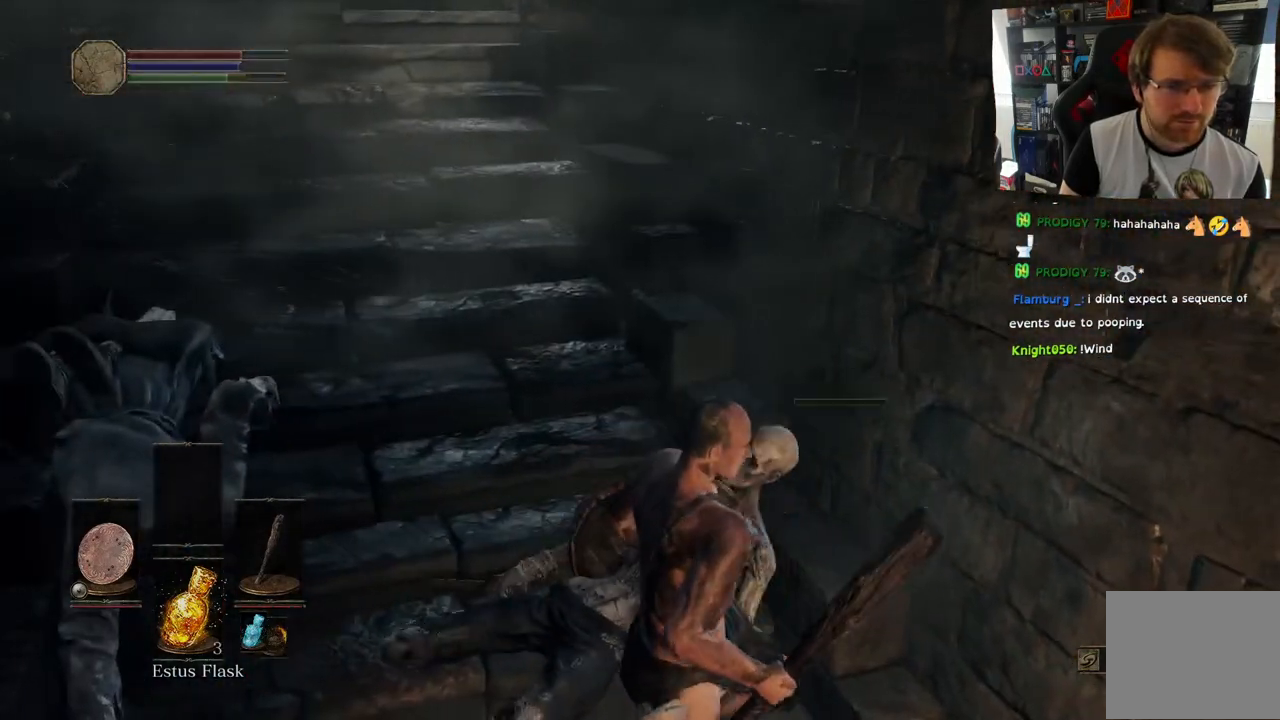
{"dt_ms": 500, "buttons": [], "left_stick": "up-left", "right_stick": "down-right", "events": [[67, "right_stick", "left"], [300, "left_stick", "left"], [367, "left_stick", "up-left"], [400, "right_stick", "down-right"]]}
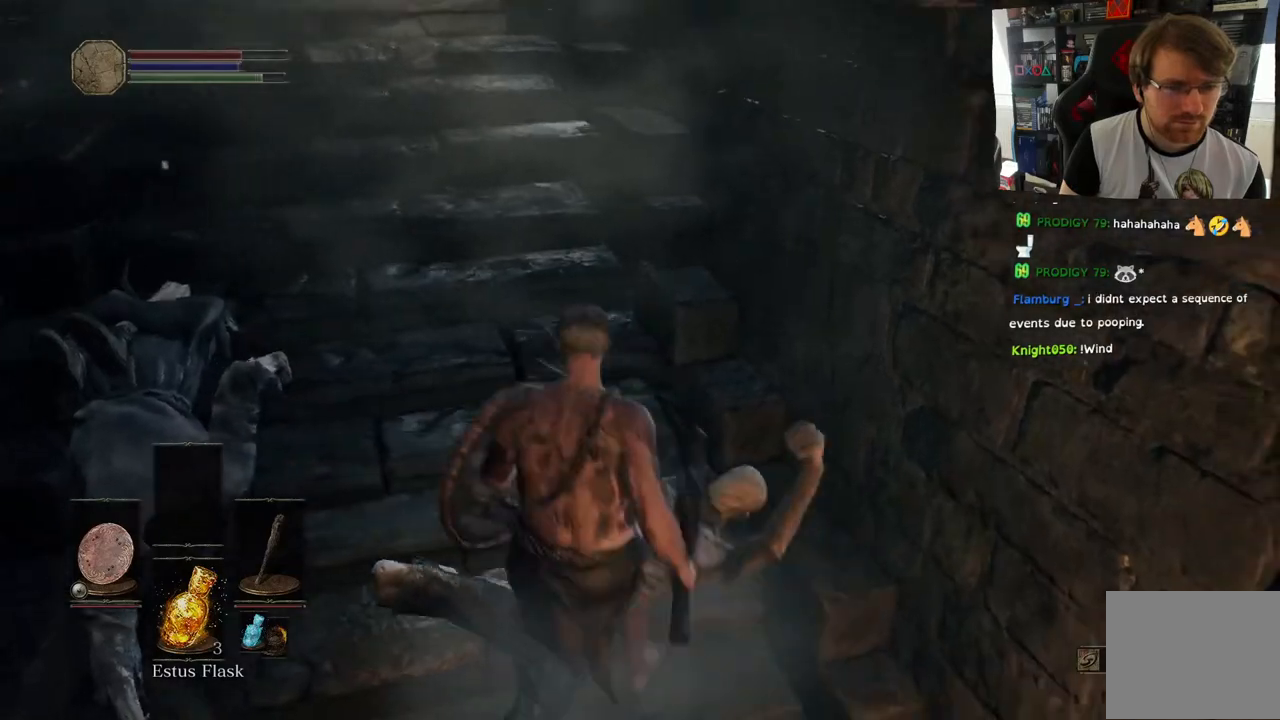
{"dt_ms": 500, "buttons": [], "left_stick": "right", "right_stick": "down-right", "events": [[233, "left_stick", "right"]]}
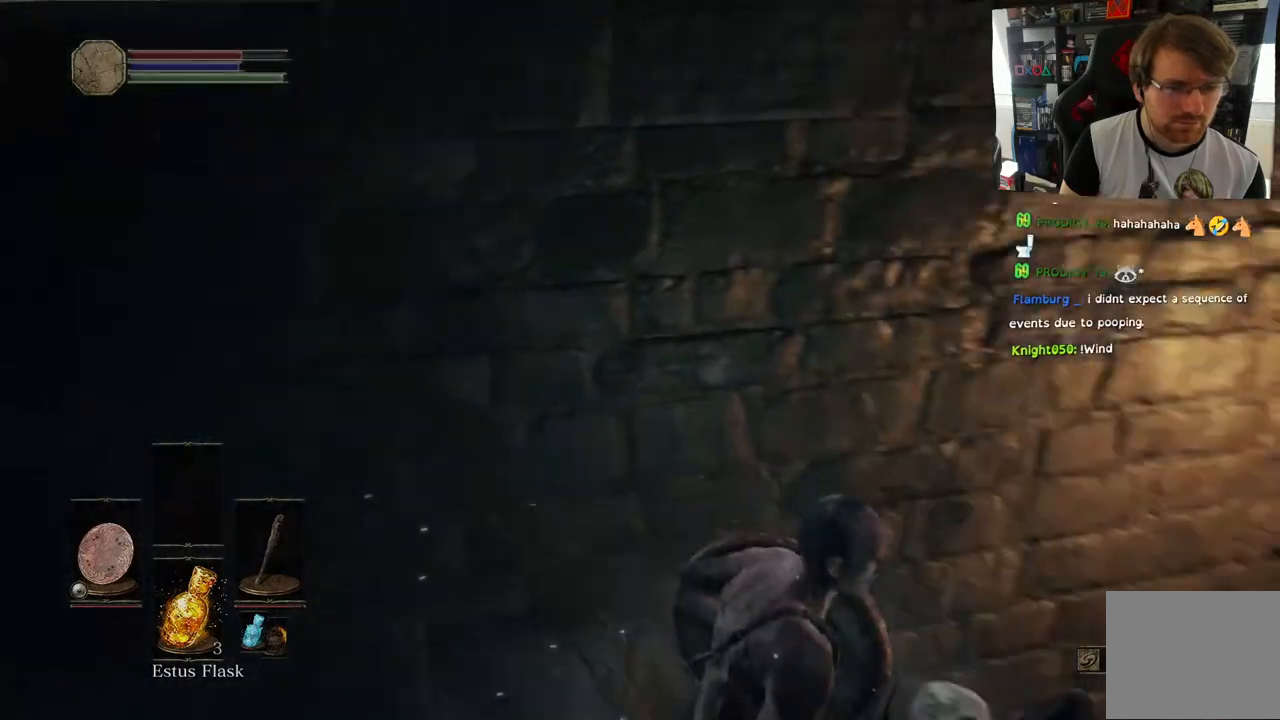
{"dt_ms": 500, "buttons": [], "left_stick": "up-right", "right_stick": "center", "events": [[150, "left_stick", "up-right"], [200, "right_stick", "center"]]}